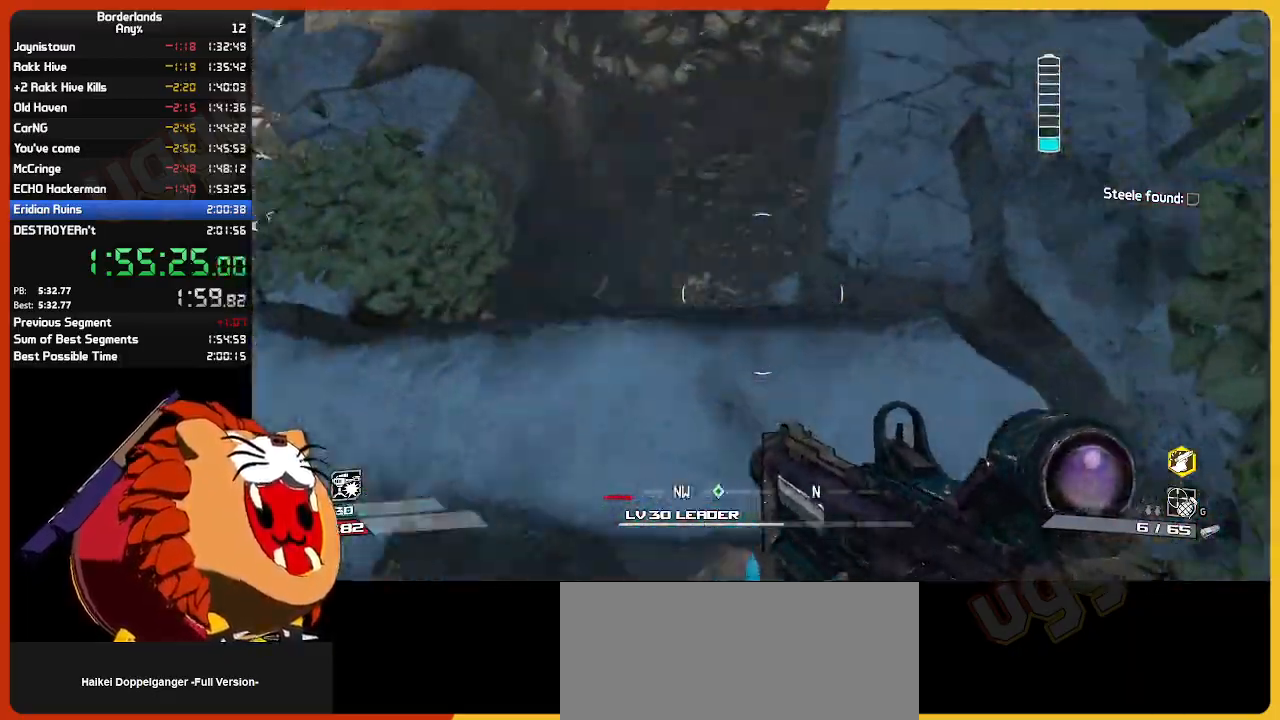
Gameplay with keyboard and mouse; each line is a JSON object with the keys and mouse buttons held at the frame after it. "events" lists presses ("down") and releases ("up") of "1", "2", "3", "4", "5", "a", "alt", "c", "ctrl", "d", "down", "e", "escape", "f", "g", "left", "q", "r", "return", "right", "s", "shift", "space", "t", "tab", "up", "v", "w", "x", "z", "mouse_left", "mouse_wheel" and "mouse_right" between this image and that frame as [ms after this image, input, new state], when the widget could be followed in between. "mouse_left", "mouse_wheel", "mouse_right" = the "left", "wheel", "right" buttons of the "mouse" list. No other keys are recorded. "wheel" means that the mouse wheel is clicked or scrolled. "mouse_move" is the direction in which the mouse moves at that frame (one of eight, or "still"), when it could be read.
{"keys": ["w"], "mouse": [], "mouse_move": "up", "events": [[17, "w", "down"], [117, "a", "up"], [267, "shift", "down"], [450, "shift", "up"]]}
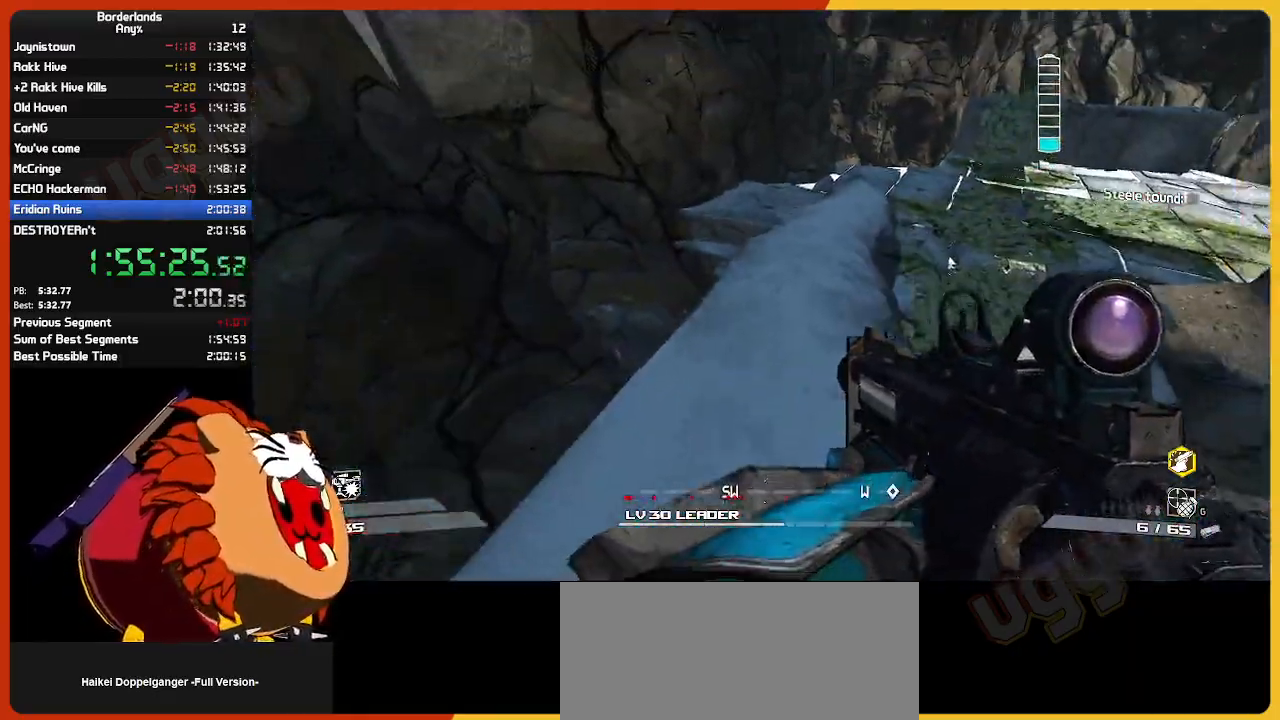
{"keys": ["w"], "mouse": [], "mouse_move": "still", "events": [[267, "shift", "down"], [417, "shift", "up"]]}
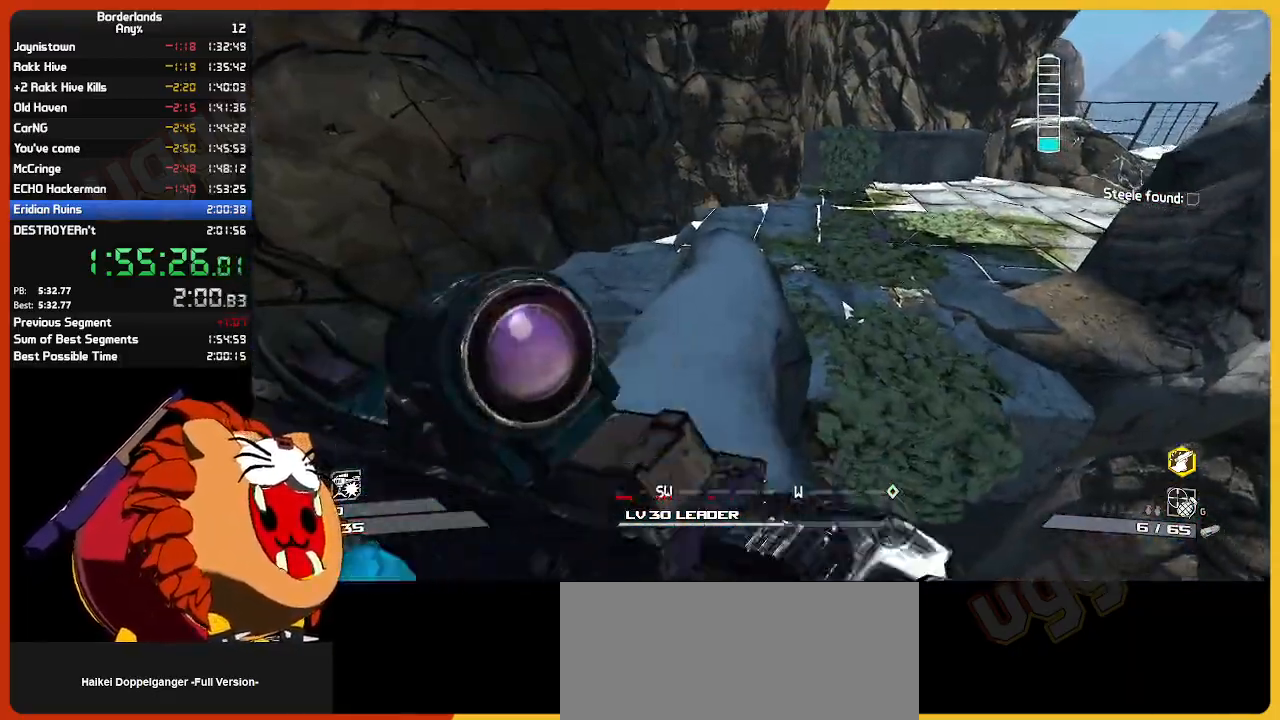
{"keys": ["w"], "mouse": [], "mouse_move": "right", "events": []}
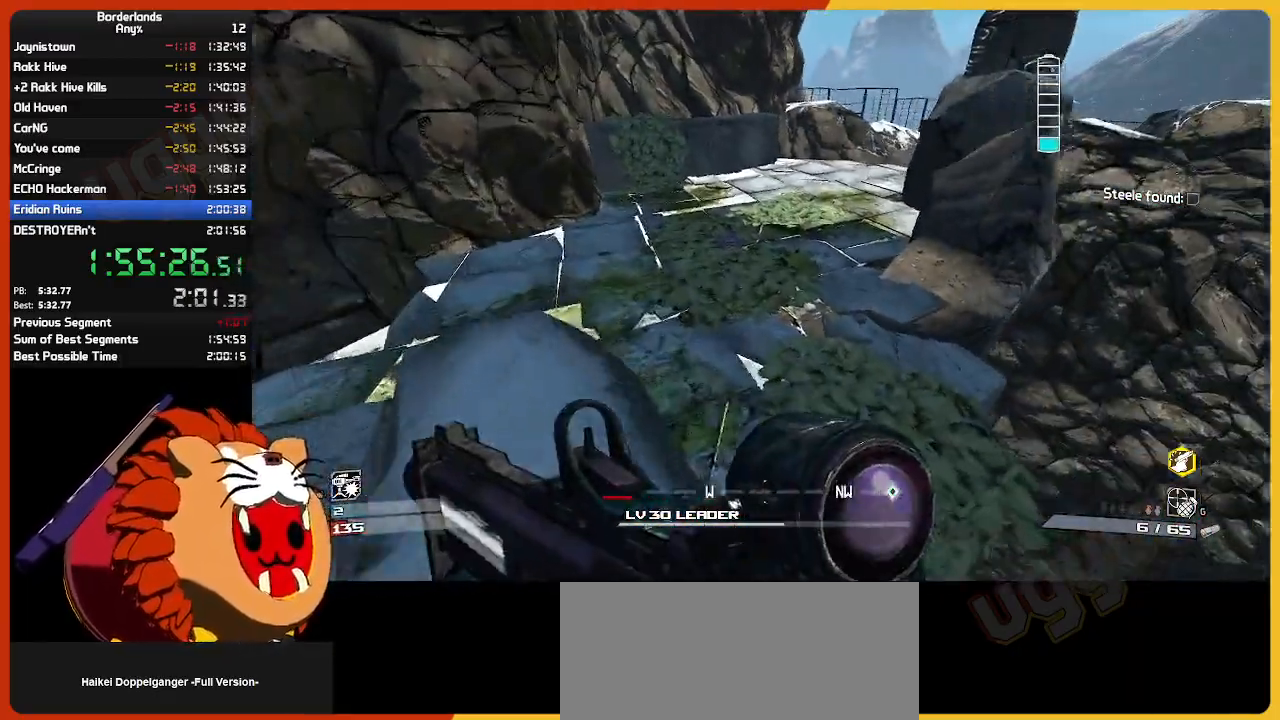
{"keys": ["w"], "mouse": [], "mouse_move": "still", "events": []}
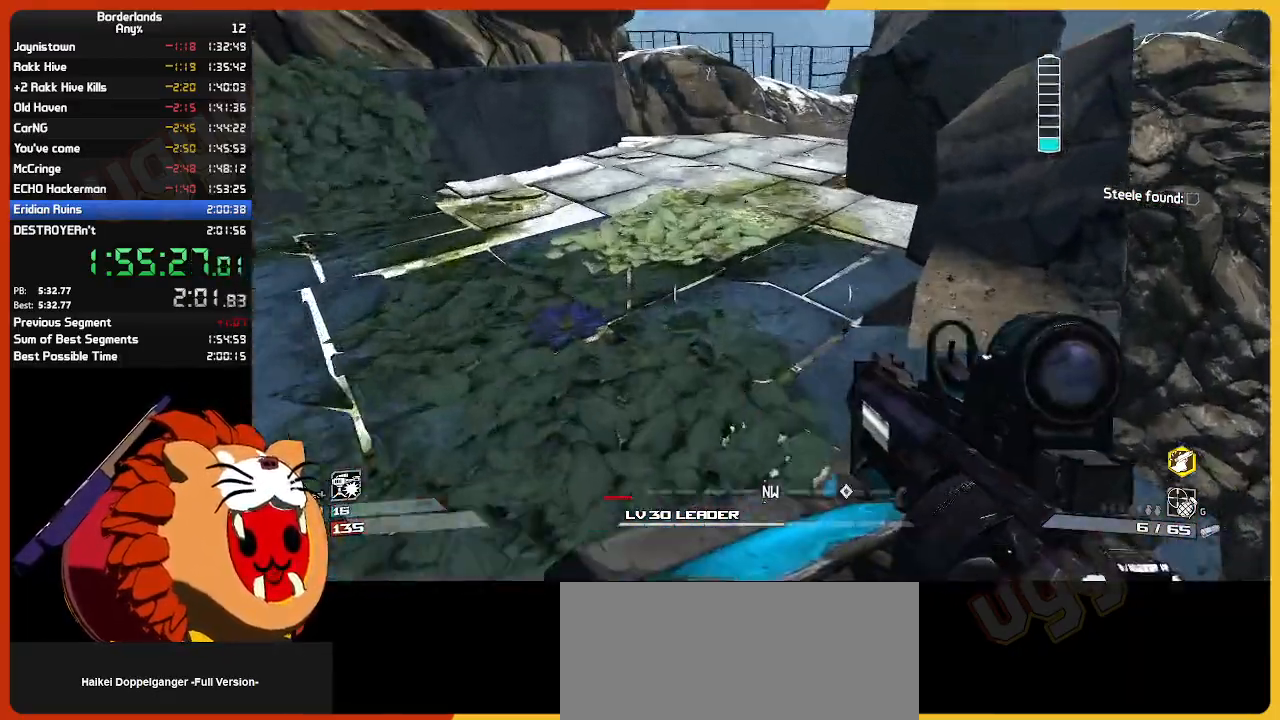
{"keys": ["shift", "w"], "mouse": [], "mouse_move": "still", "events": [[184, "shift", "down"]]}
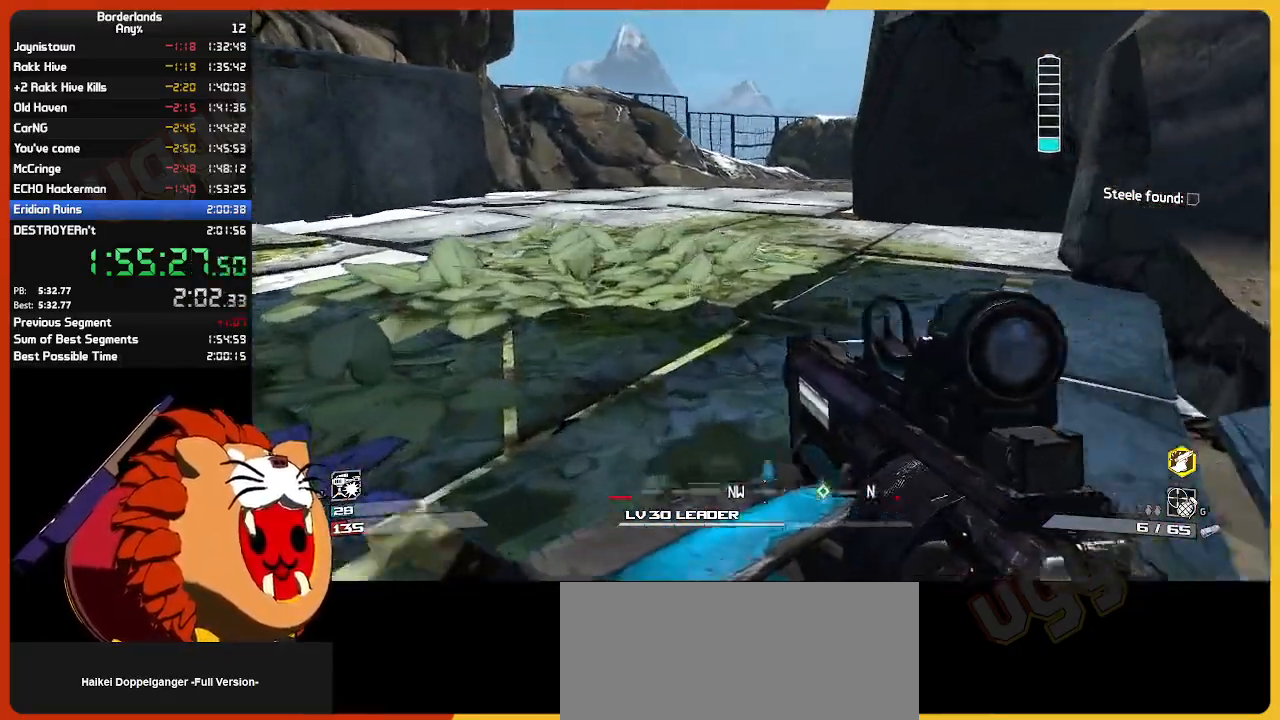
{"keys": ["w"], "mouse": [], "mouse_move": "still", "events": [[100, "shift", "up"]]}
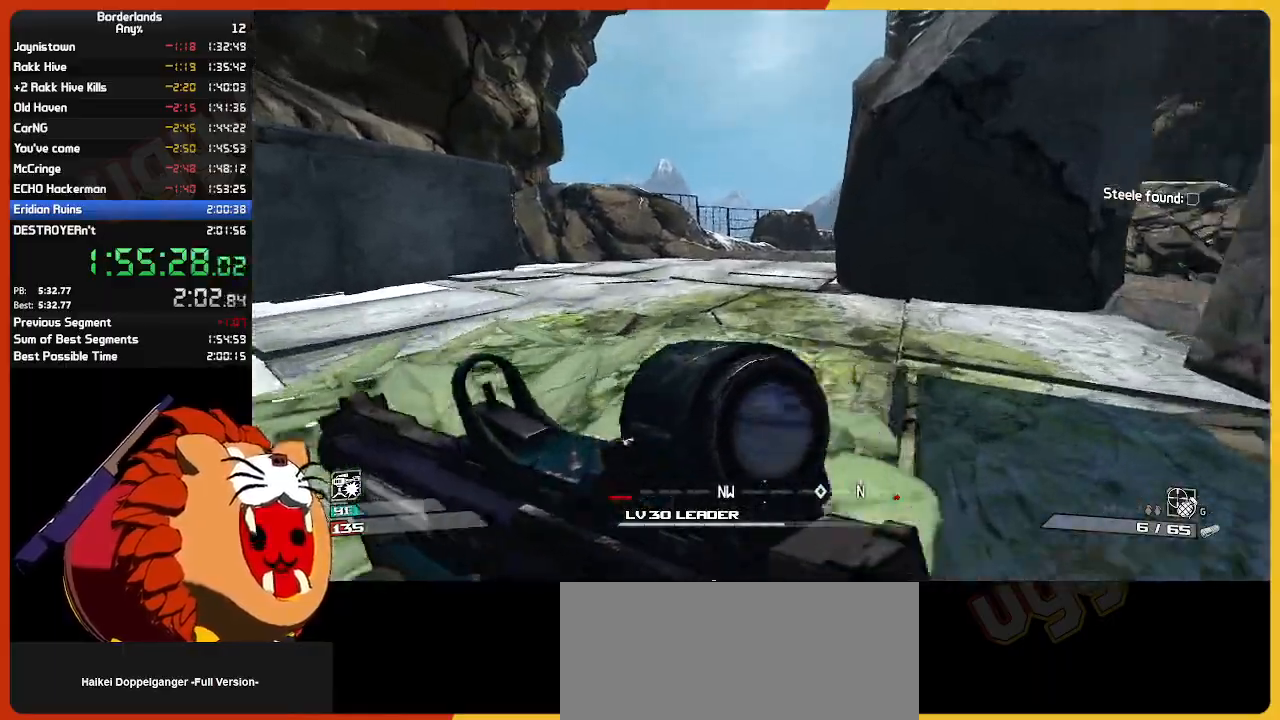
{"keys": ["w"], "mouse": [], "mouse_move": "still", "events": []}
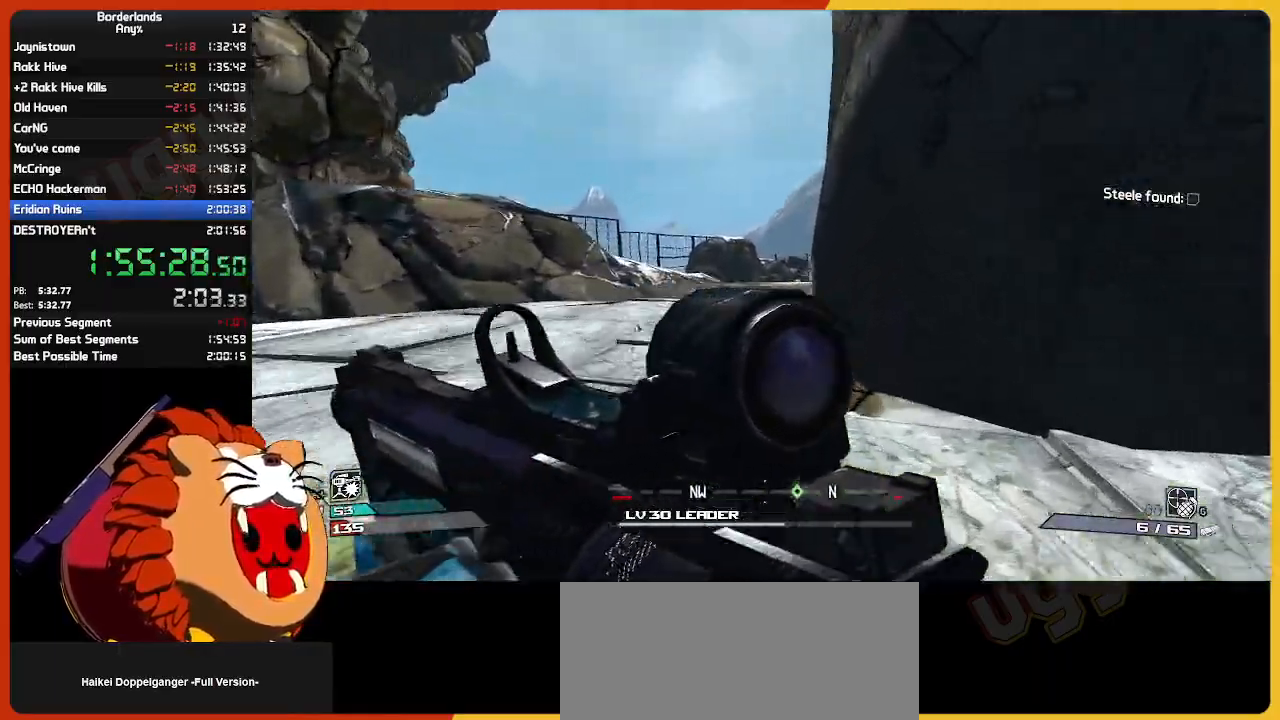
{"keys": ["w"], "mouse": [], "mouse_move": "still", "events": []}
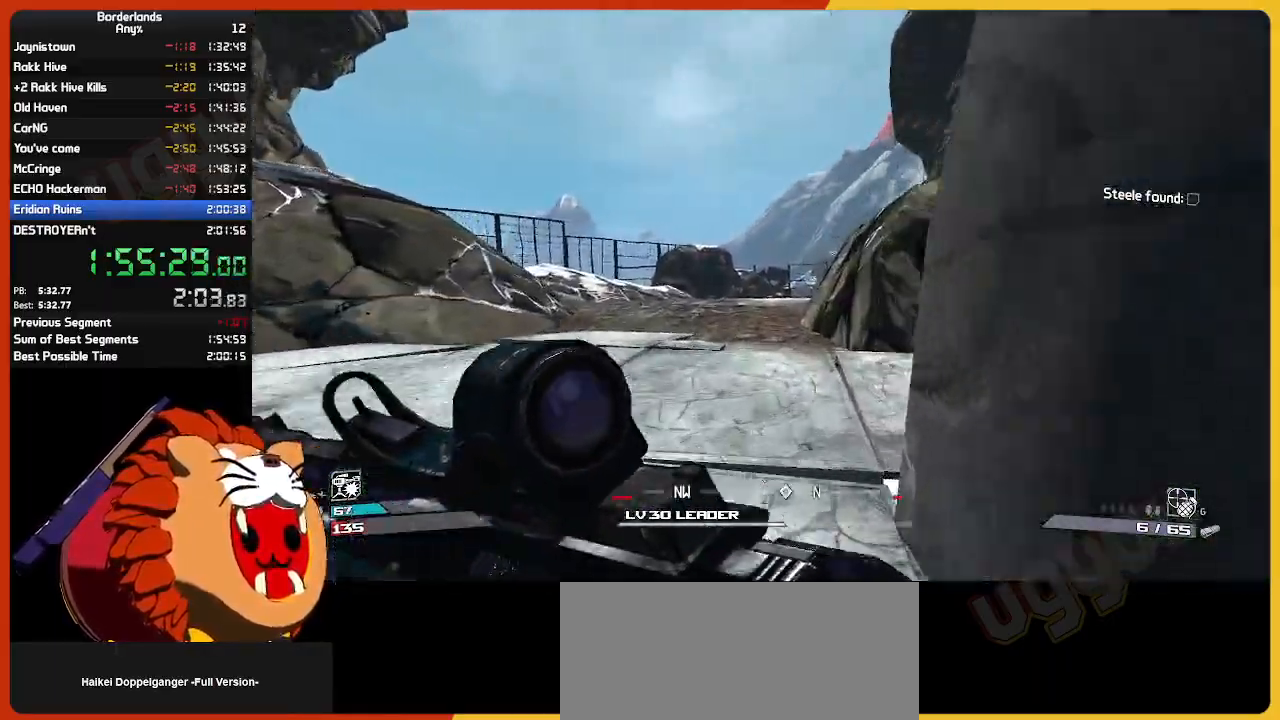
{"keys": ["w"], "mouse": [], "mouse_move": "still", "events": []}
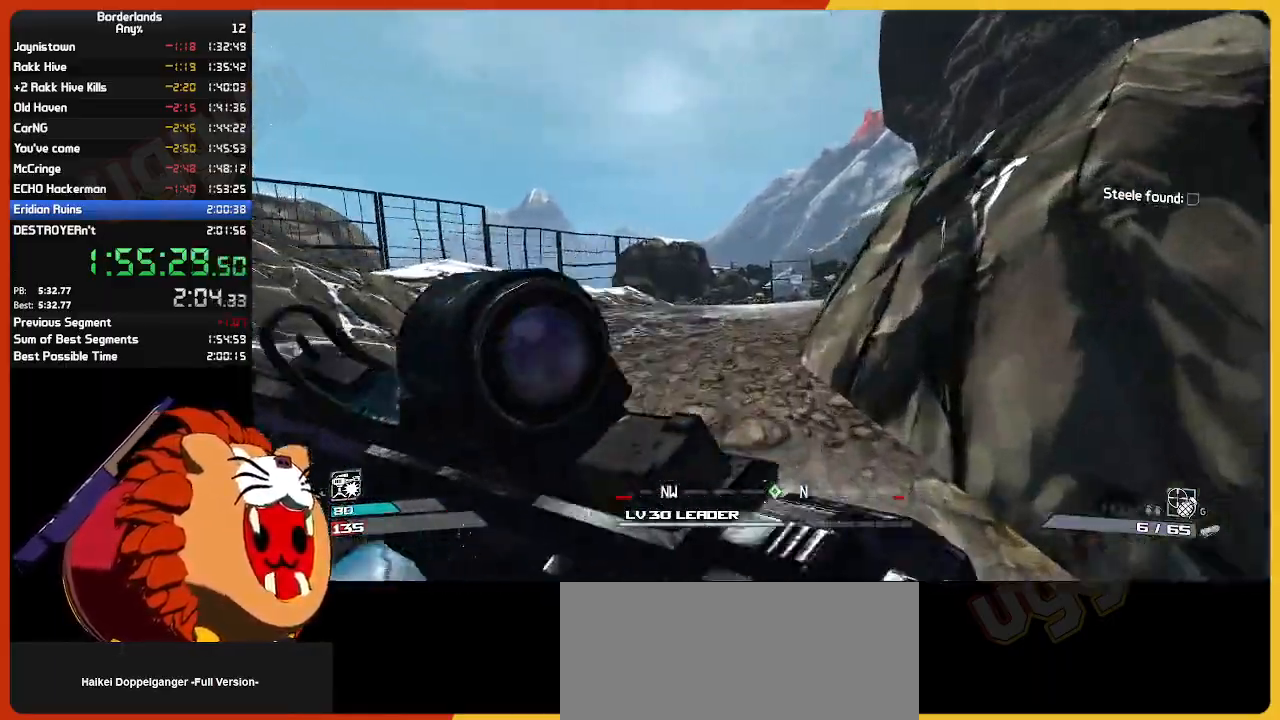
{"keys": ["w"], "mouse": [], "mouse_move": "still", "events": []}
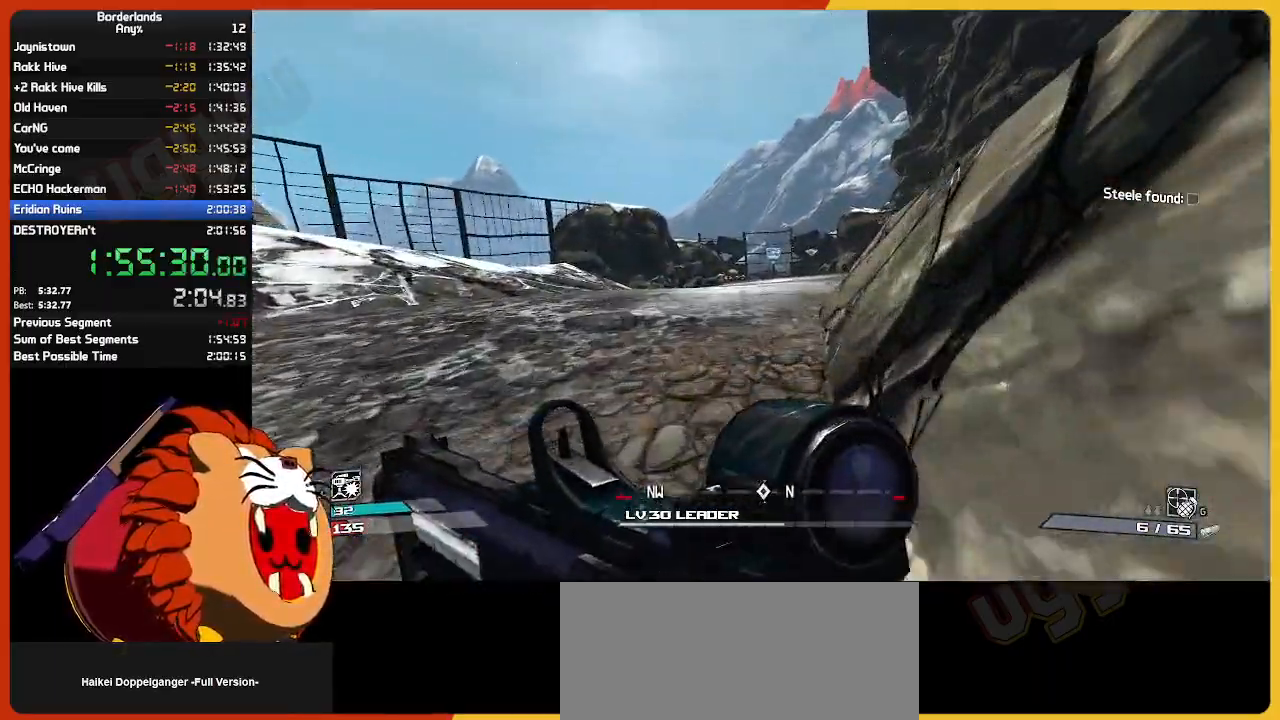
{"keys": ["w"], "mouse": [], "mouse_move": "still", "events": []}
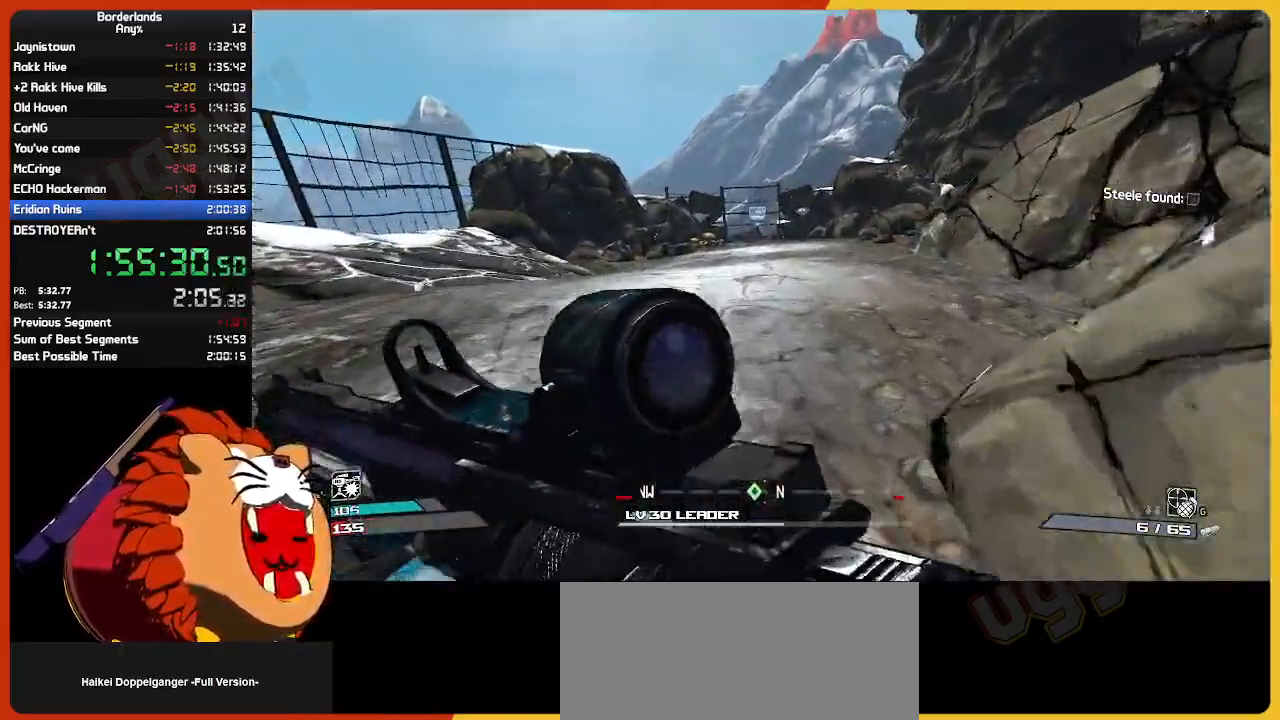
{"keys": ["w"], "mouse": [], "mouse_move": "still", "events": []}
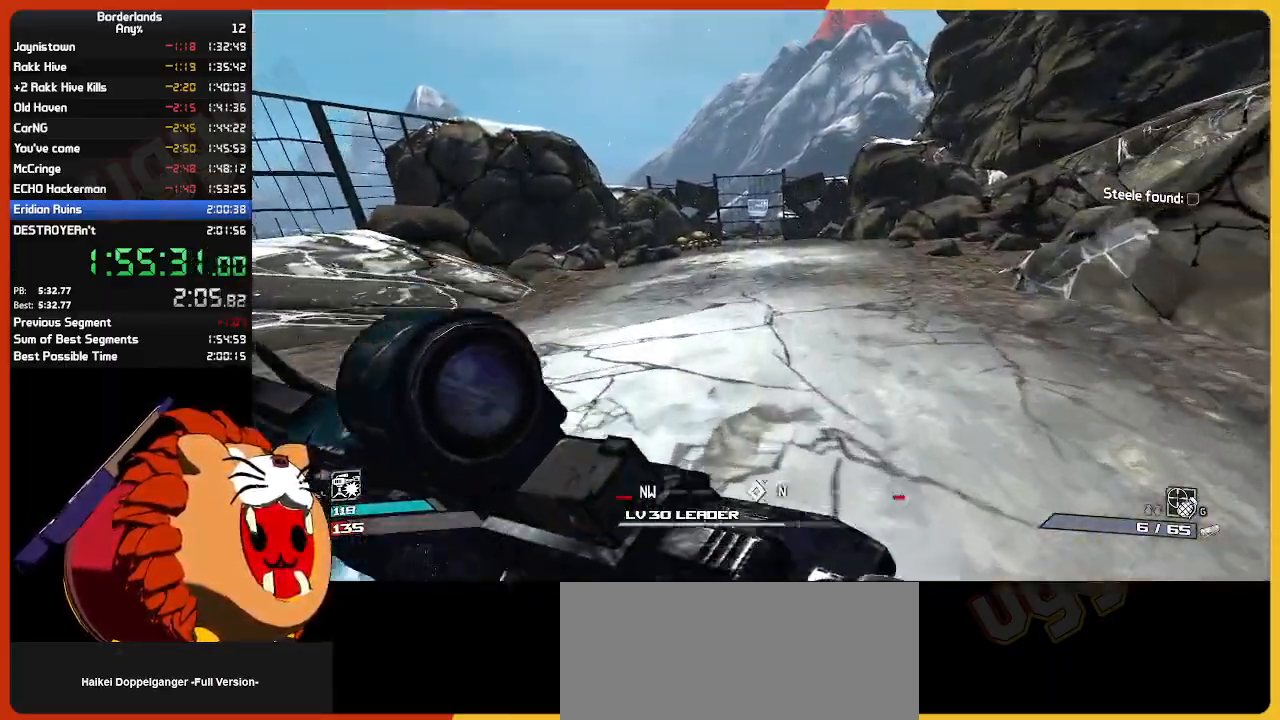
{"keys": ["w"], "mouse": [], "mouse_move": "still", "events": []}
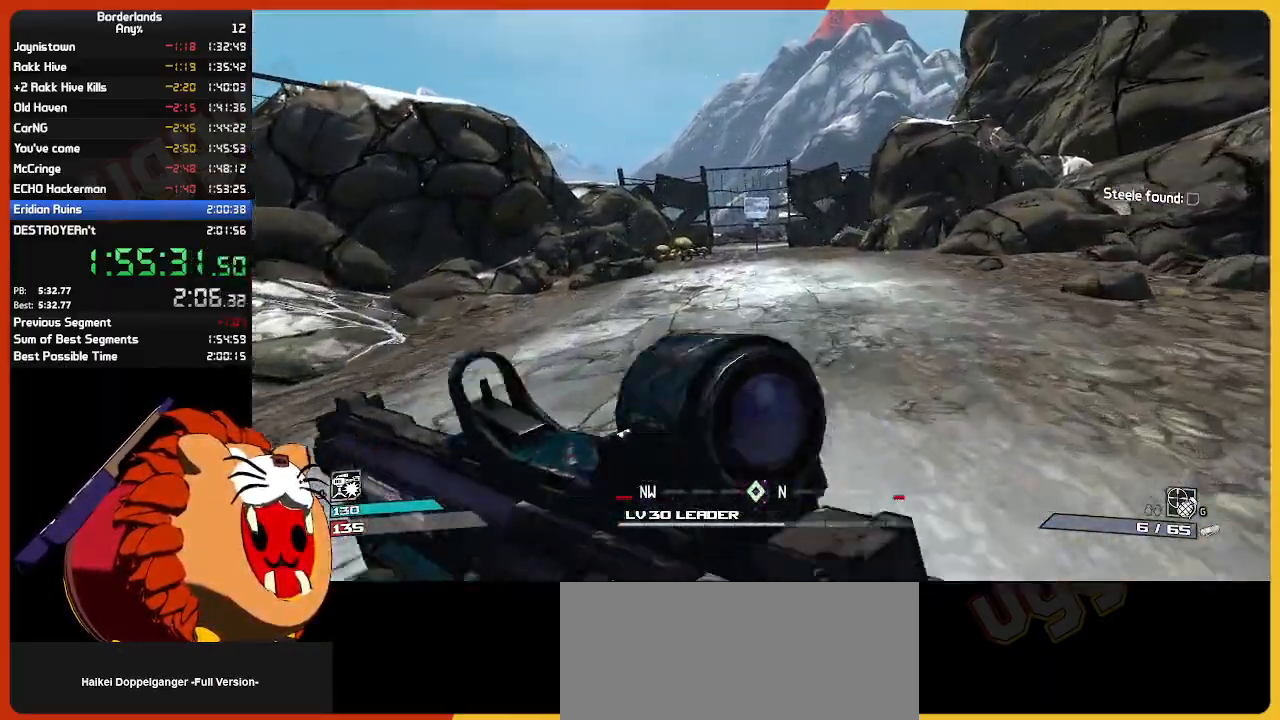
{"keys": ["w"], "mouse": [], "mouse_move": "still", "events": []}
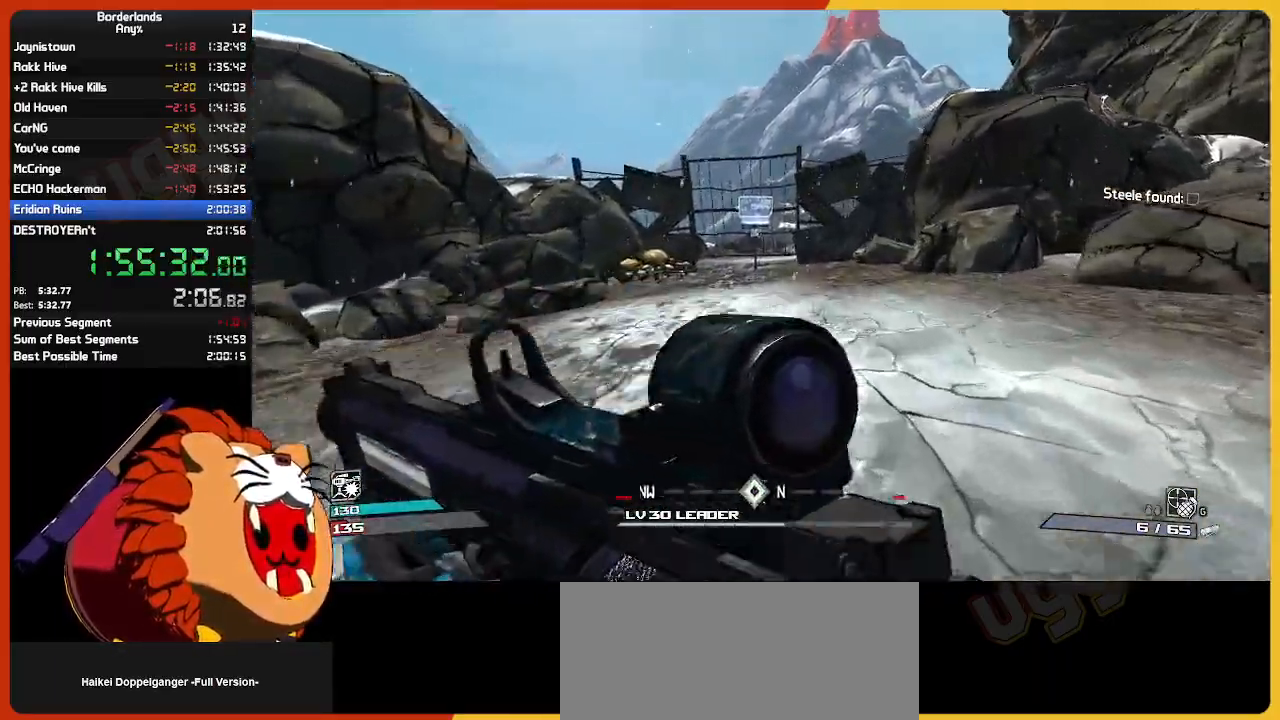
{"keys": ["w"], "mouse": [], "mouse_move": "still", "events": []}
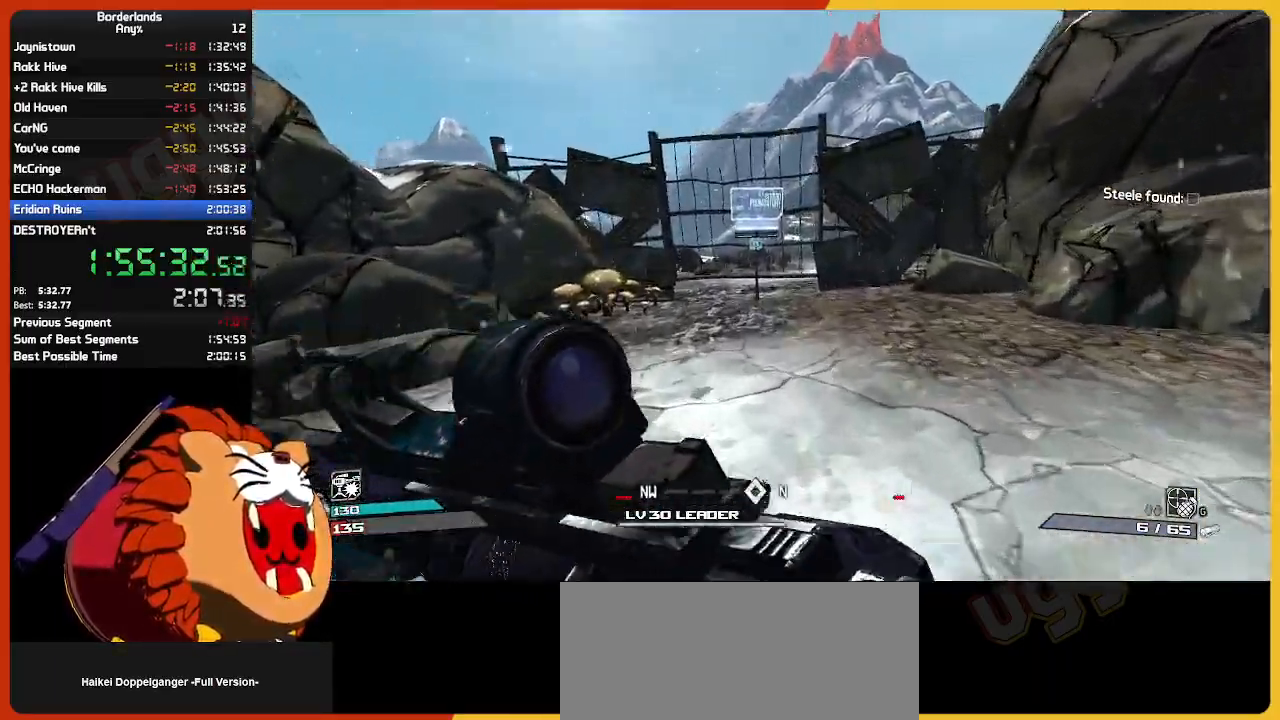
{"keys": ["w"], "mouse": [], "mouse_move": "down-left", "events": [[217, "q", "down"], [267, "q", "up"], [367, "q", "down"], [400, "q", "up"]]}
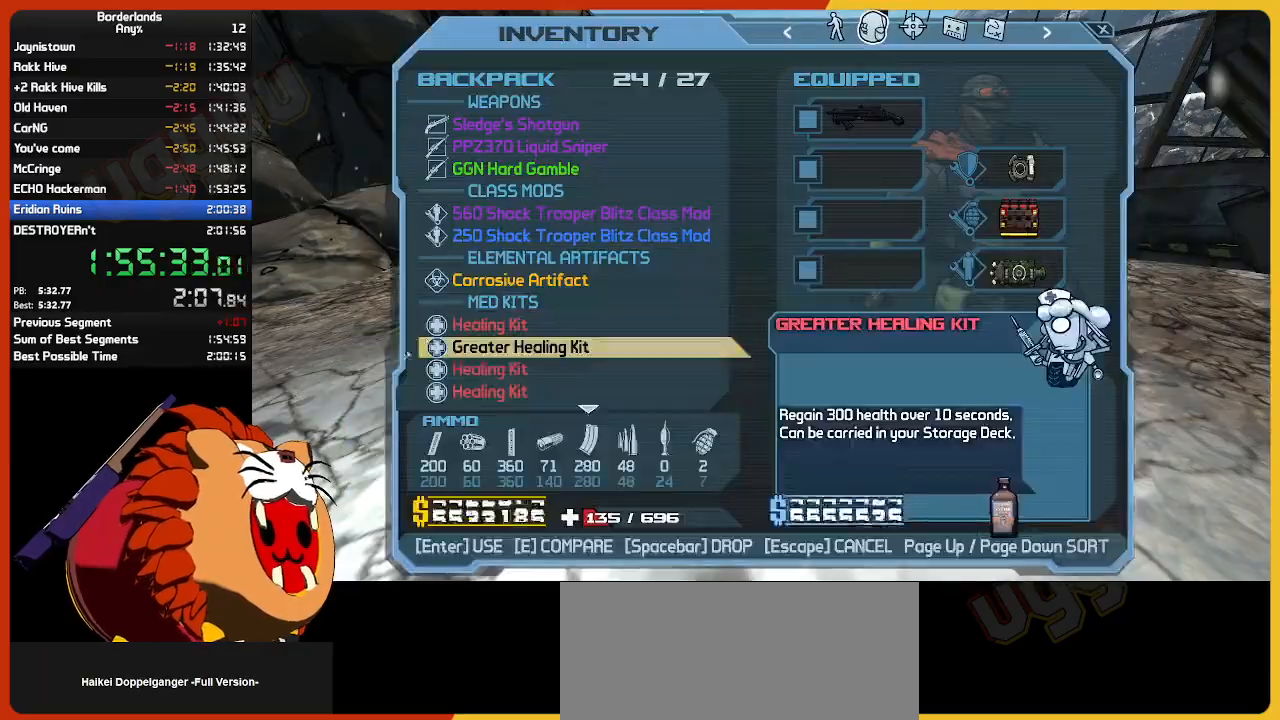
{"keys": [], "mouse": [], "mouse_move": "right", "events": [[267, "mouse_left", "down"], [317, "w", "up"], [367, "mouse_left", "up"], [467, "escape", "down"], [500, "escape", "up"]]}
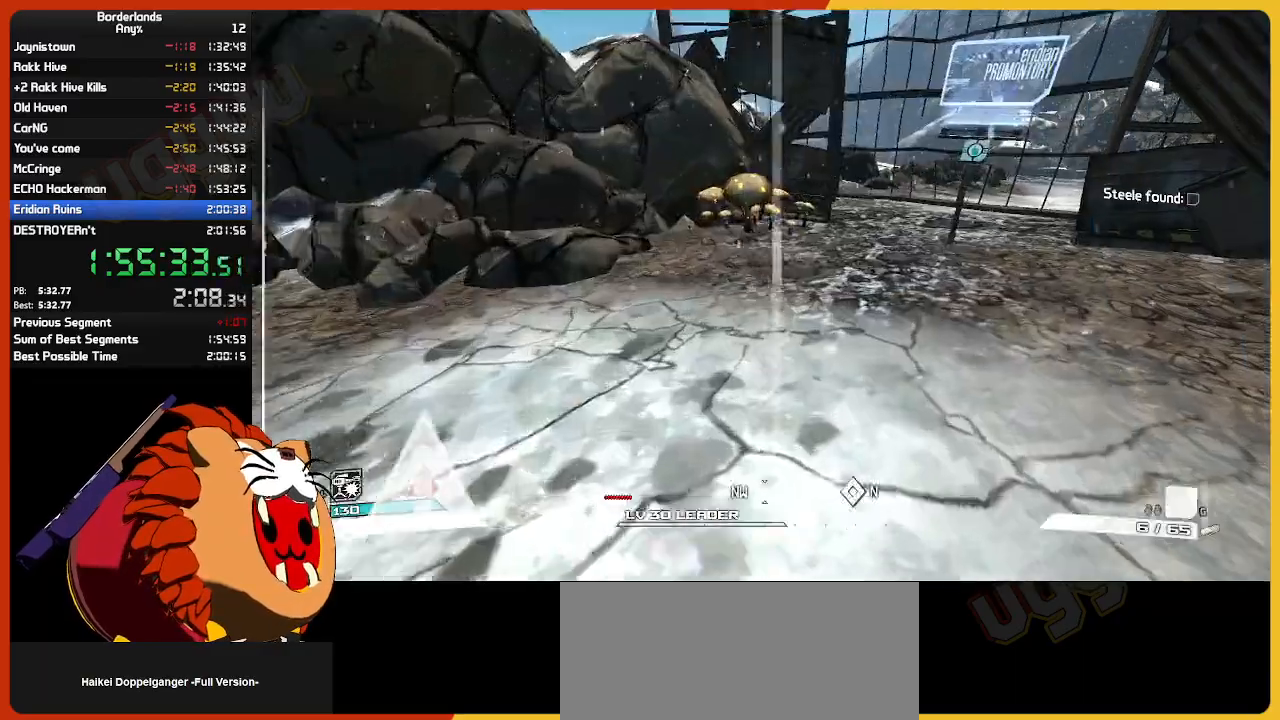
{"keys": ["w"], "mouse": [], "mouse_move": "up-right", "events": [[200, "w", "down"], [234, "shift", "down"], [467, "shift", "up"]]}
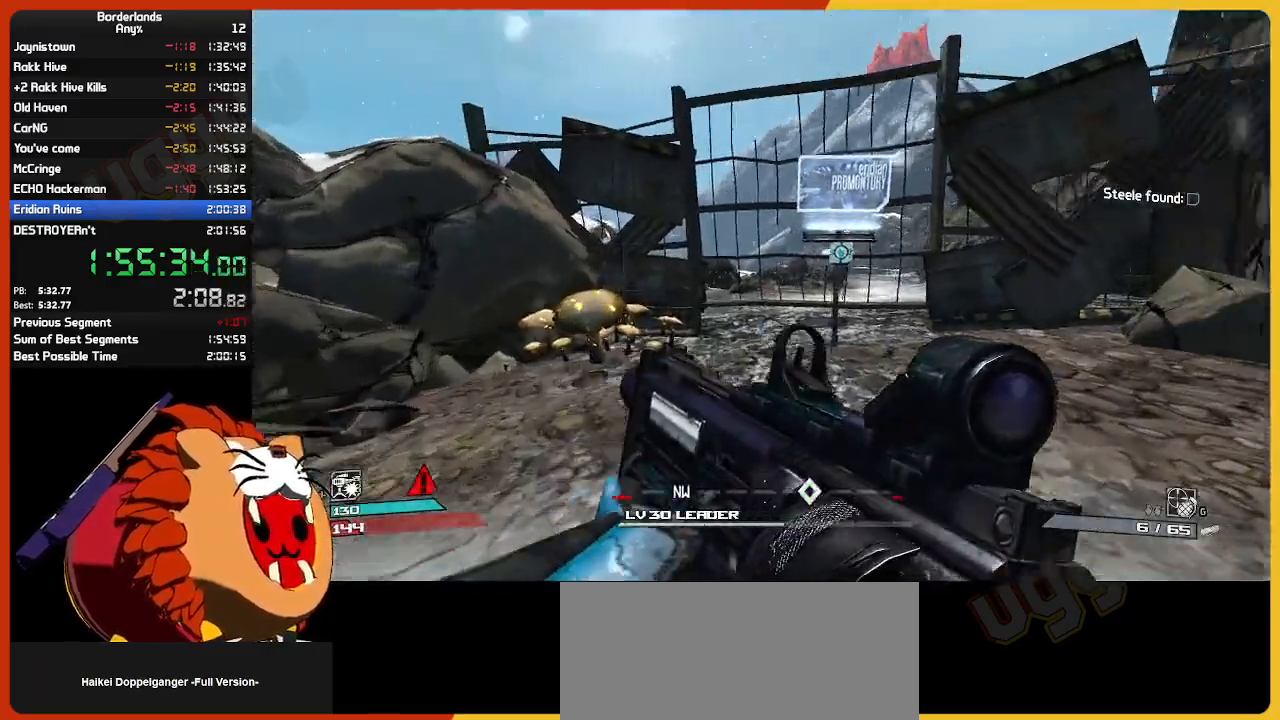
{"keys": [], "mouse": [], "mouse_move": "still", "events": [[217, "e", "down"], [300, "e", "up"], [400, "e", "down"], [400, "w", "up"], [484, "e", "up"]]}
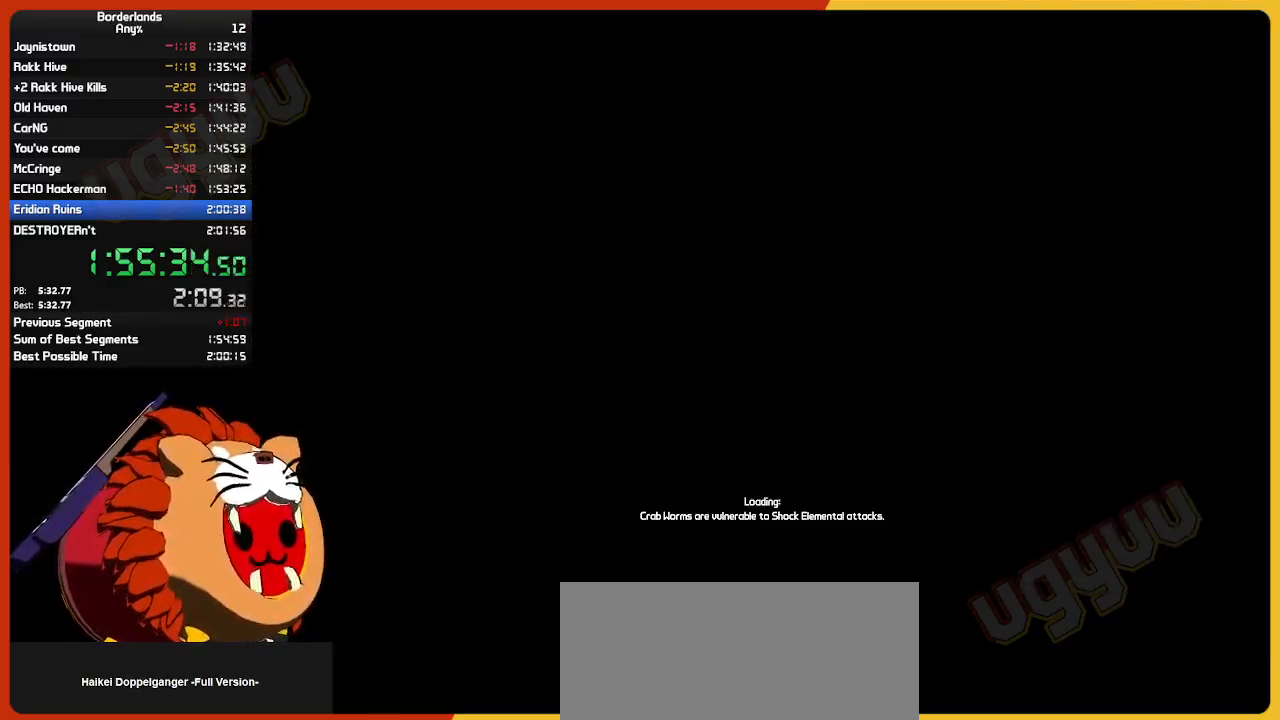
{"keys": [], "mouse": [], "mouse_move": "left", "events": []}
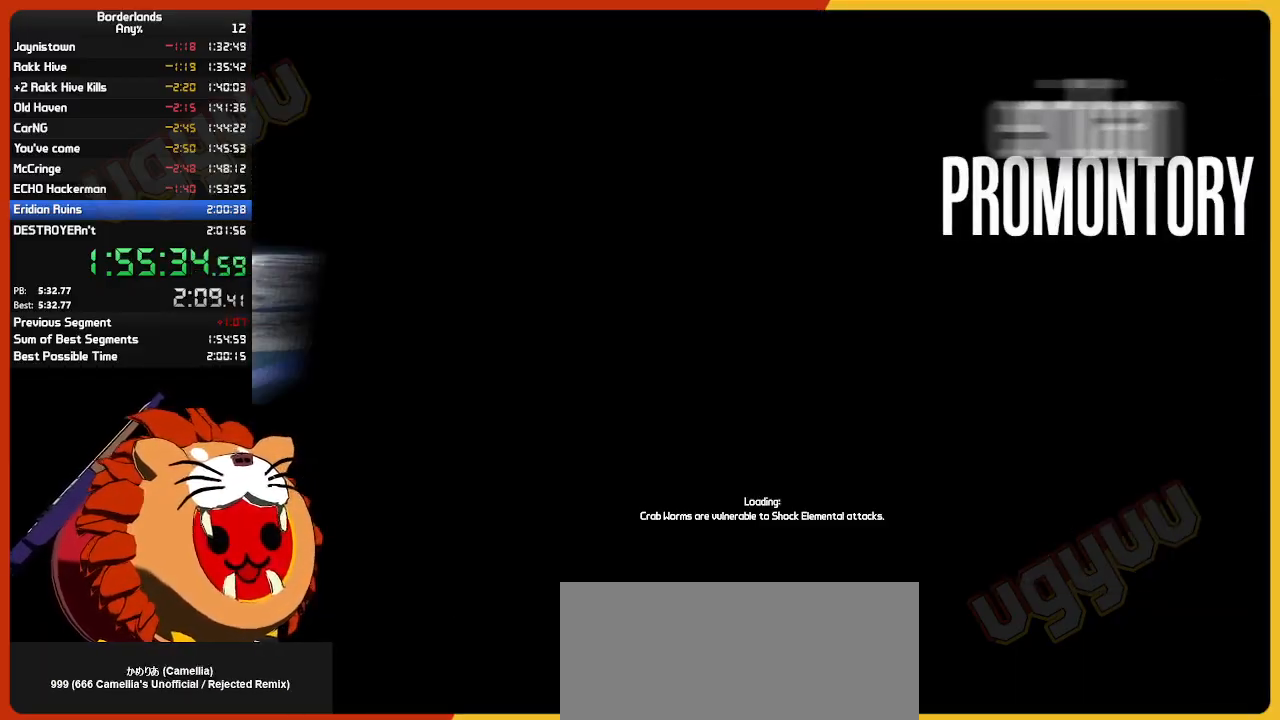
{"keys": [], "mouse": [], "mouse_move": "still", "events": []}
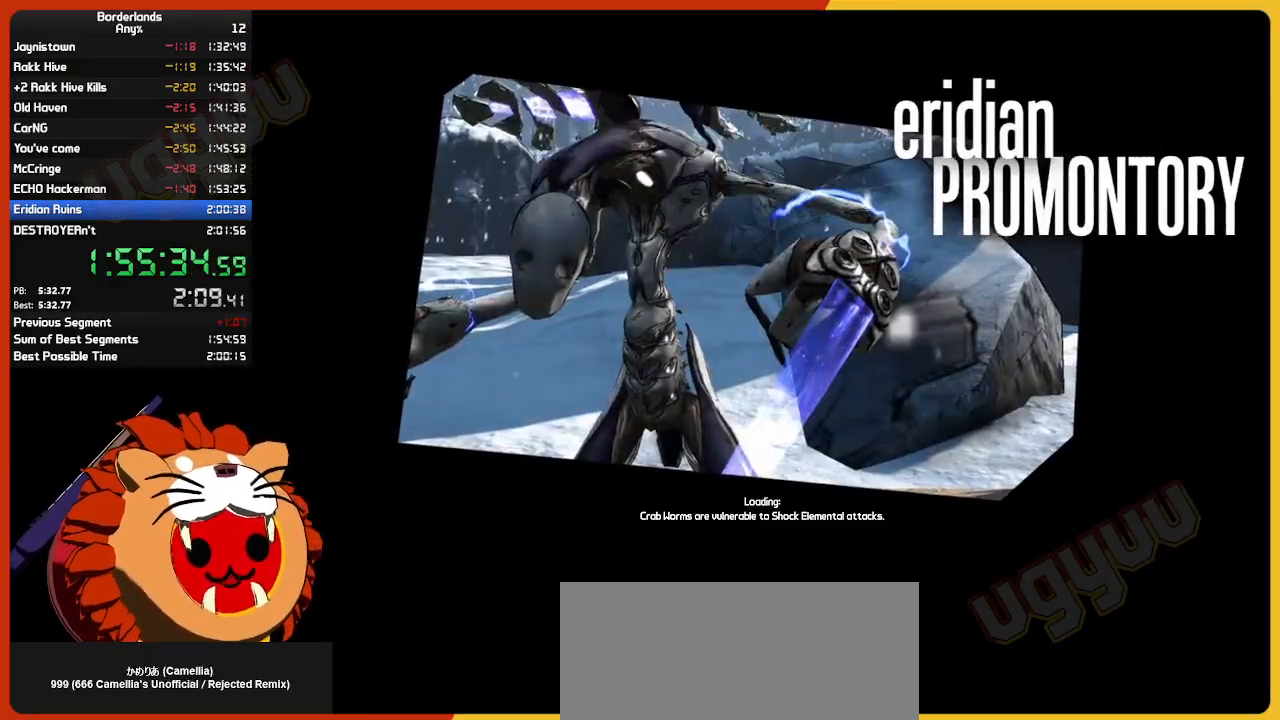
{"keys": [], "mouse": [], "mouse_move": "still", "events": []}
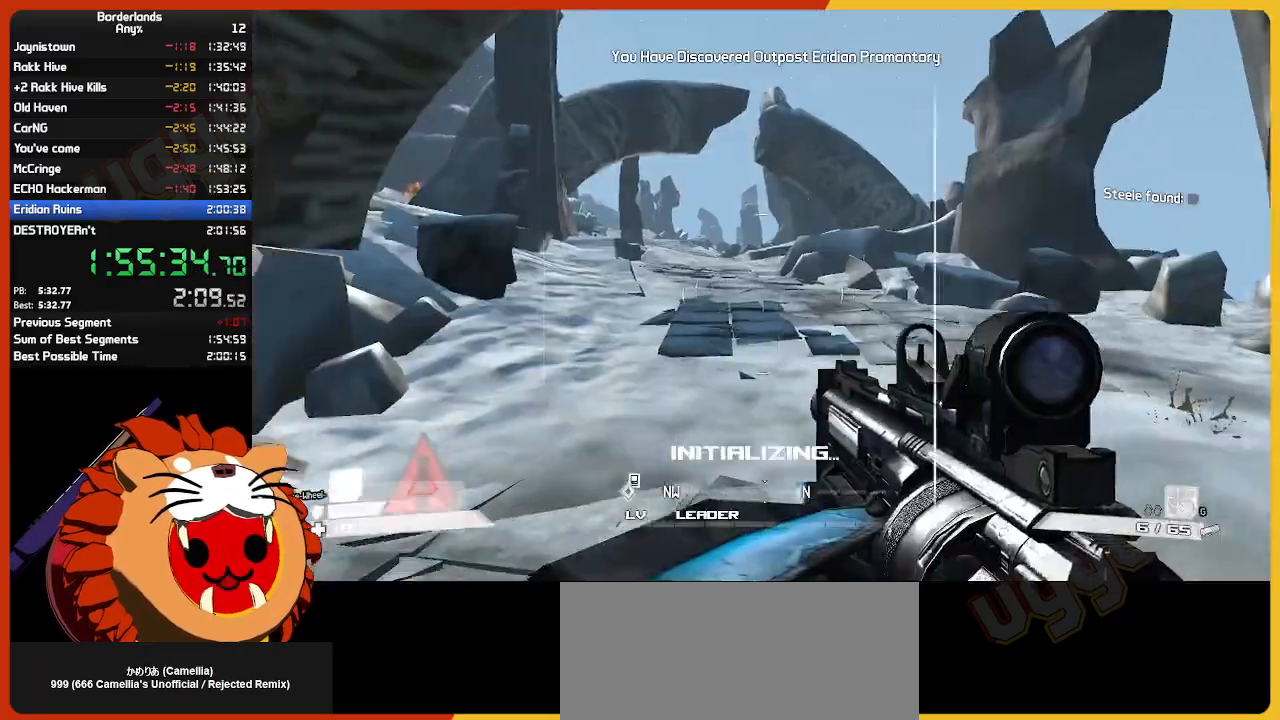
{"keys": ["w"], "mouse": [], "mouse_move": "still", "events": [[234, "a", "down"], [267, "w", "down"], [500, "a", "up"]]}
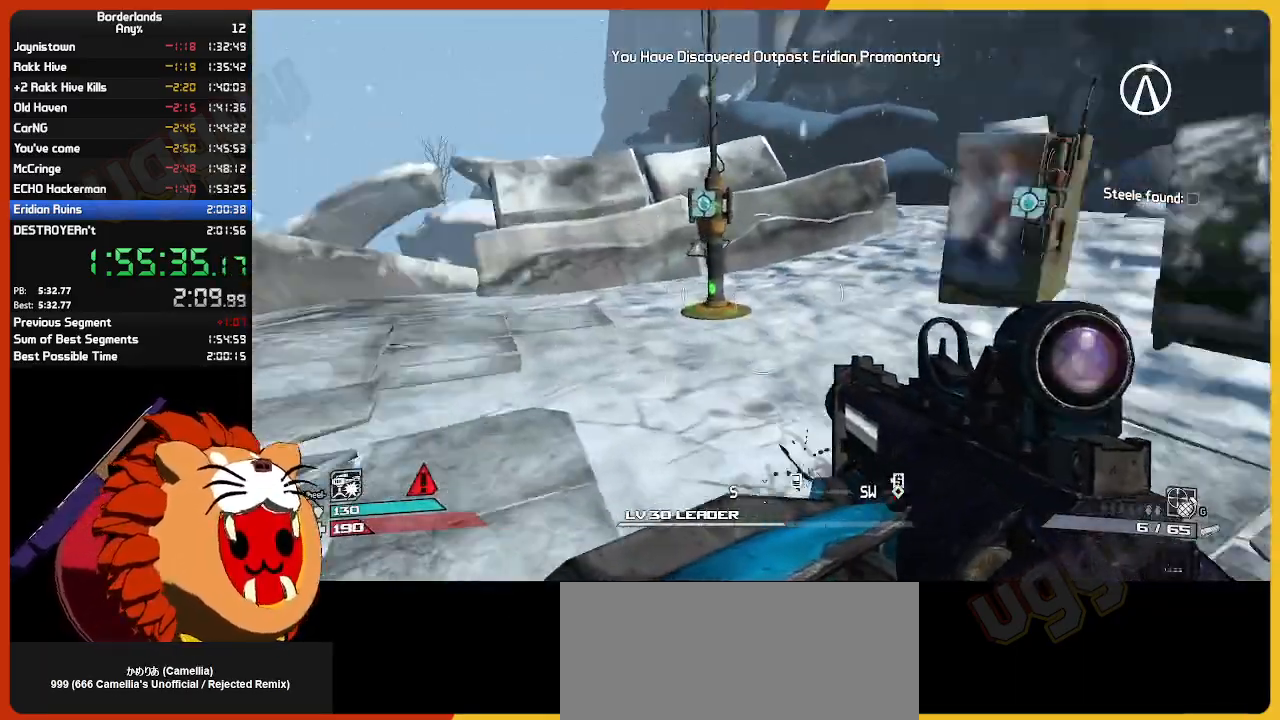
{"keys": ["w"], "mouse": [], "mouse_move": "left", "events": [[100, "shift", "down"], [250, "shift", "up"]]}
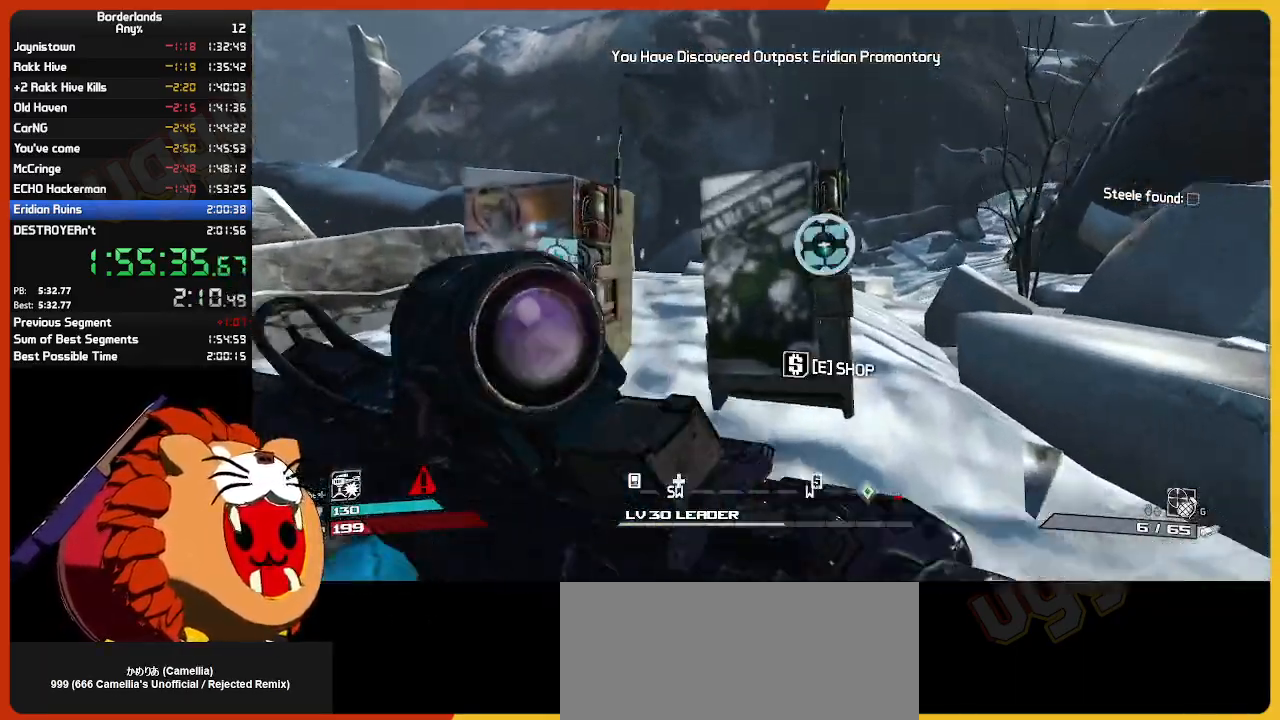
{"keys": [], "mouse": [], "mouse_move": "left", "events": [[67, "e", "down"], [117, "w", "up"], [167, "e", "up"]]}
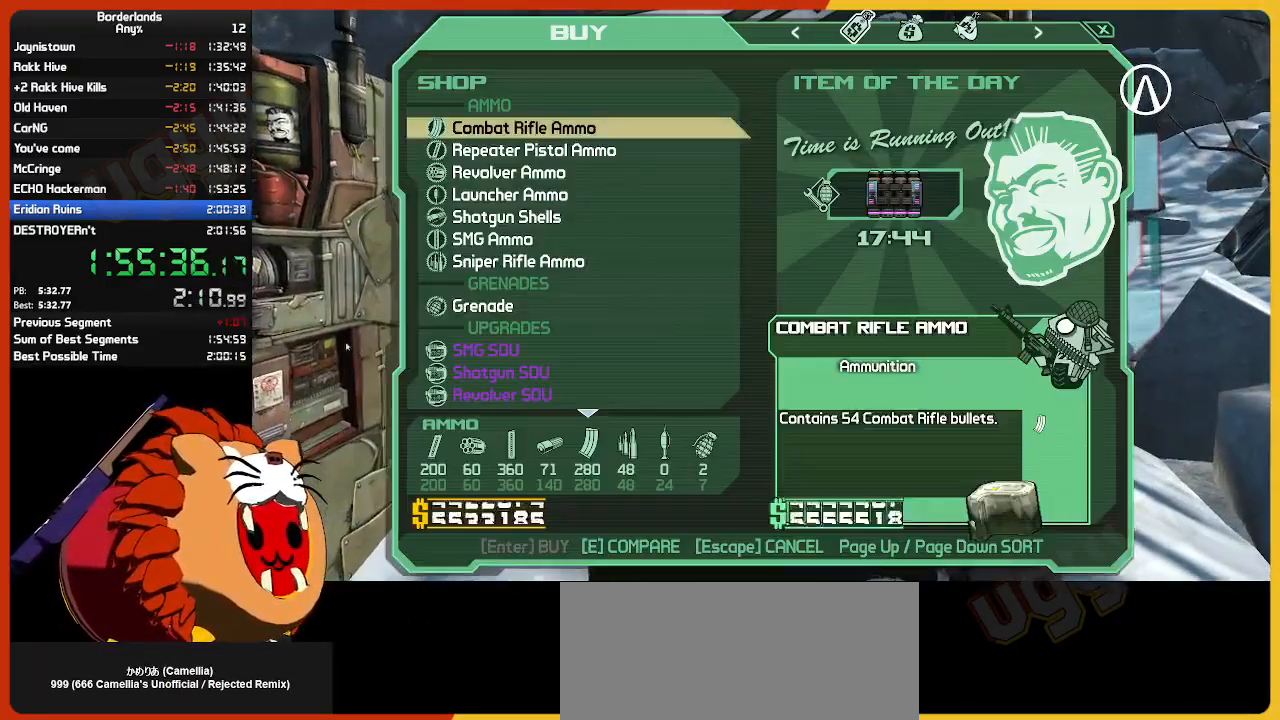
{"keys": [], "mouse": [], "mouse_move": "up", "events": []}
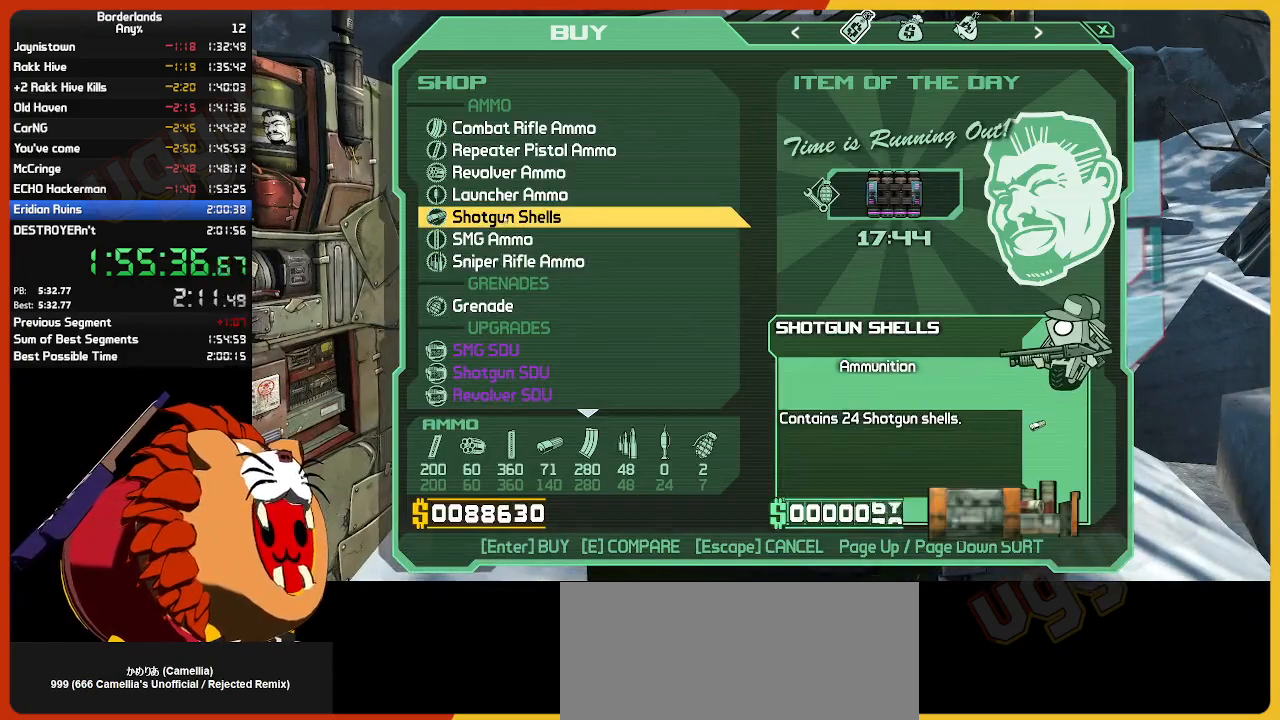
{"keys": [], "mouse": [], "mouse_move": "still", "events": [[234, "return", "down"], [334, "return", "up"], [384, "return", "down"], [484, "return", "up"]]}
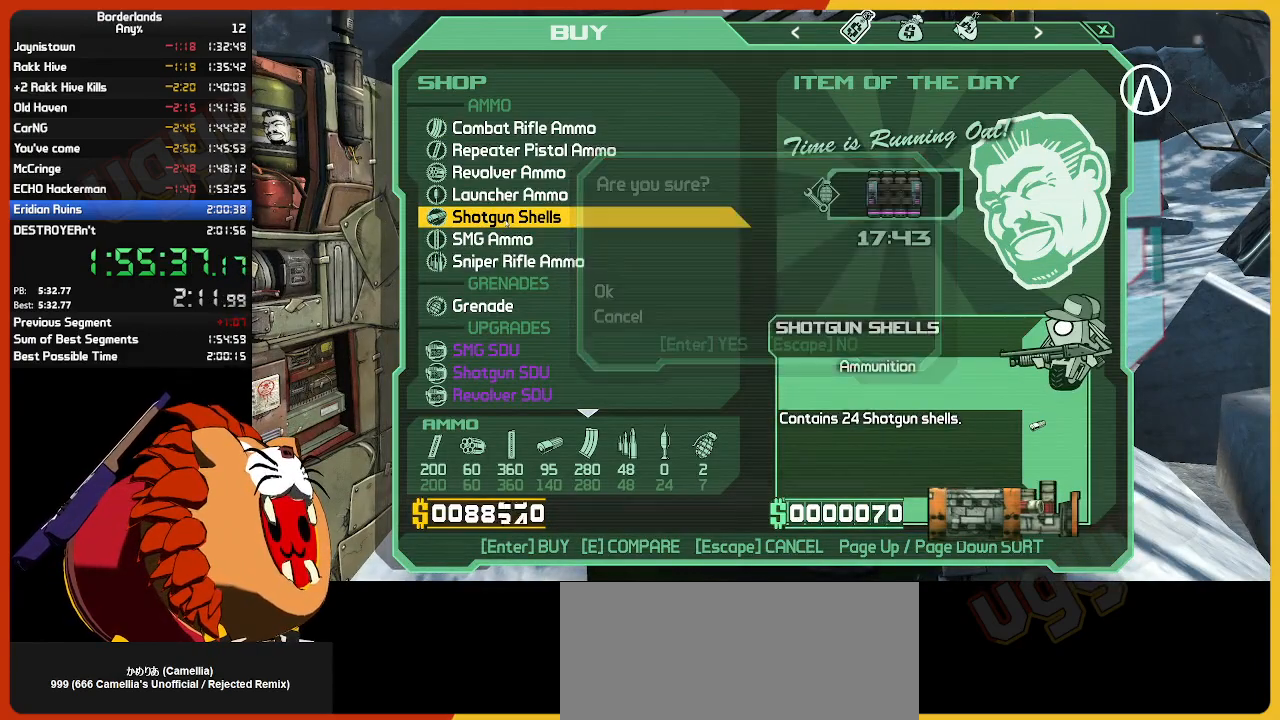
{"keys": [], "mouse": [], "mouse_move": "still", "events": [[67, "return", "down"], [117, "return", "up"], [217, "return", "down"], [300, "return", "up"], [350, "return", "down"], [450, "return", "up"]]}
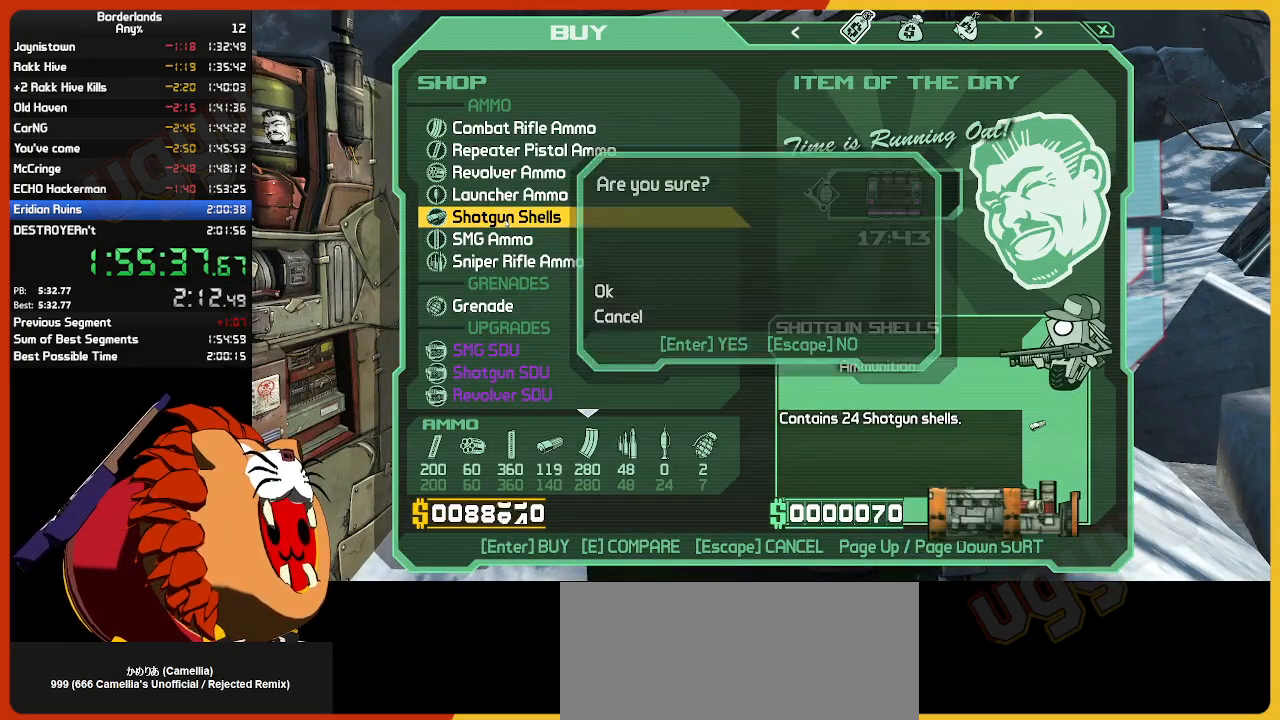
{"keys": [], "mouse": [], "mouse_move": "still", "events": [[34, "return", "down"], [134, "return", "up"], [184, "return", "down"], [267, "return", "up"], [367, "return", "down"], [467, "return", "up"]]}